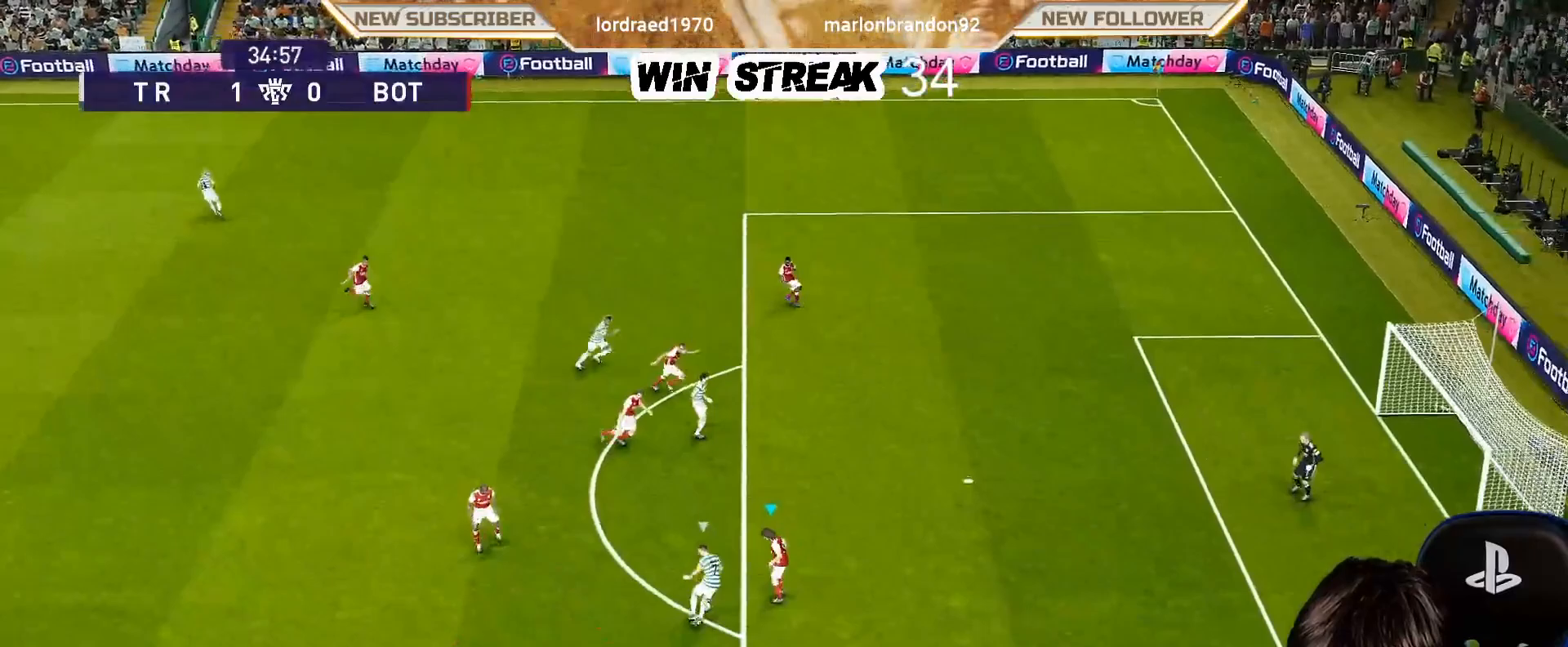
Gameplay with a controller (PlayStation layout); each line is a JSON object with the inputs held at the frame after it. "events" lists button and stick changes between this image and that frame as [ms after this image, input, new state], when the widget could be followed in between.
{"buttons": ["CROSS", "SQUARE", "R1"], "left_stick": "left", "right_stick": "center", "events": [[333, "left_stick", "center"], [383, "left_stick", "left"]]}
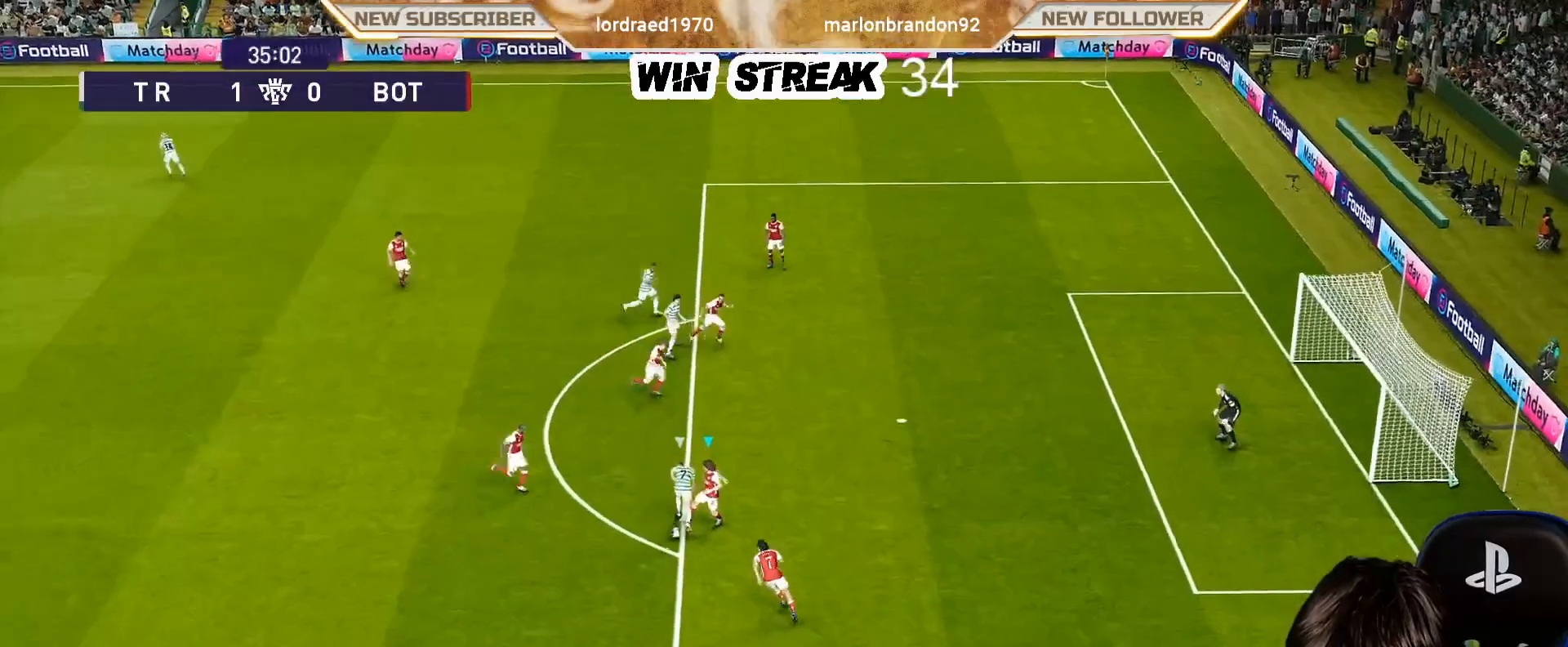
{"buttons": ["CROSS"], "left_stick": "left", "right_stick": "center", "events": [[83, "CROSS", "up"], [83, "SQUARE", "up"], [183, "R1", "up"], [317, "CROSS", "down"]]}
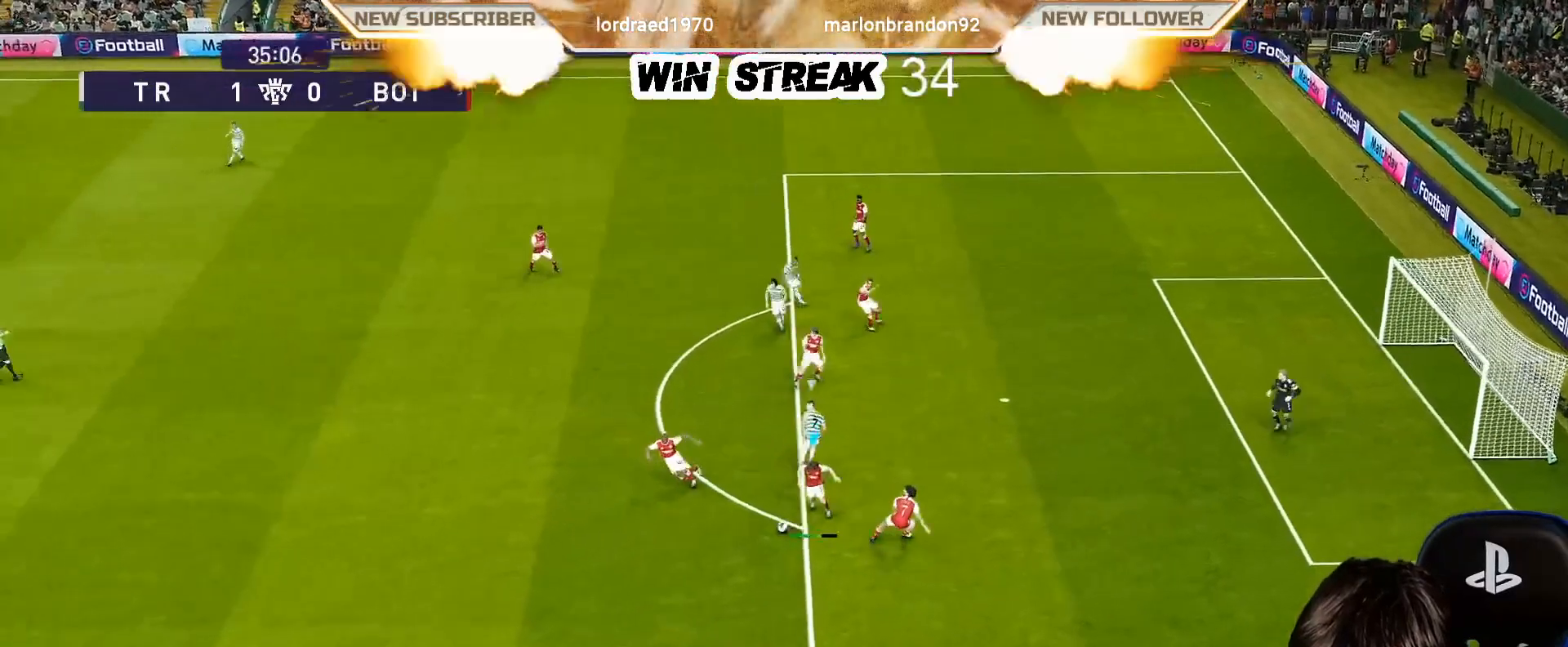
{"buttons": [], "left_stick": "left", "right_stick": "center", "events": [[17, "CROSS", "up"]]}
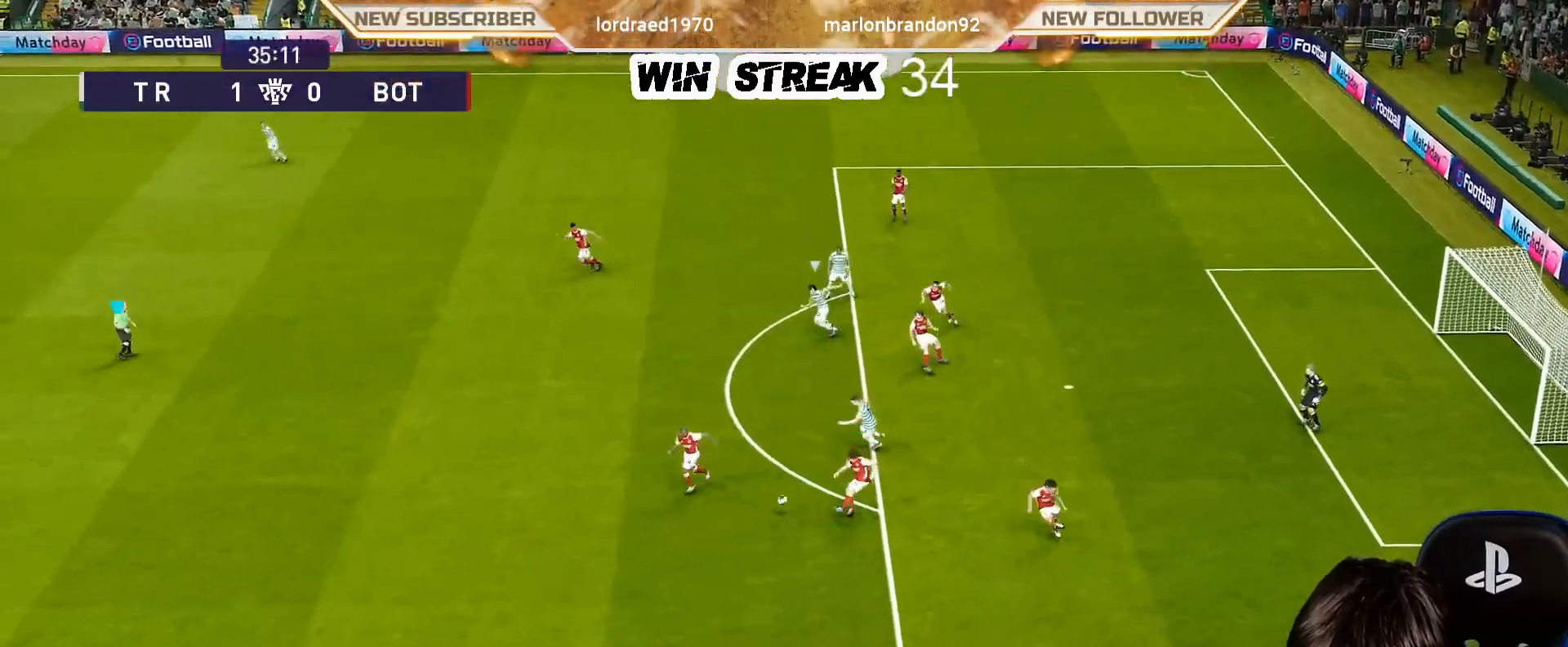
{"buttons": [], "left_stick": "down-right", "right_stick": "center", "events": [[50, "left_stick", "center"], [400, "left_stick", "down-right"]]}
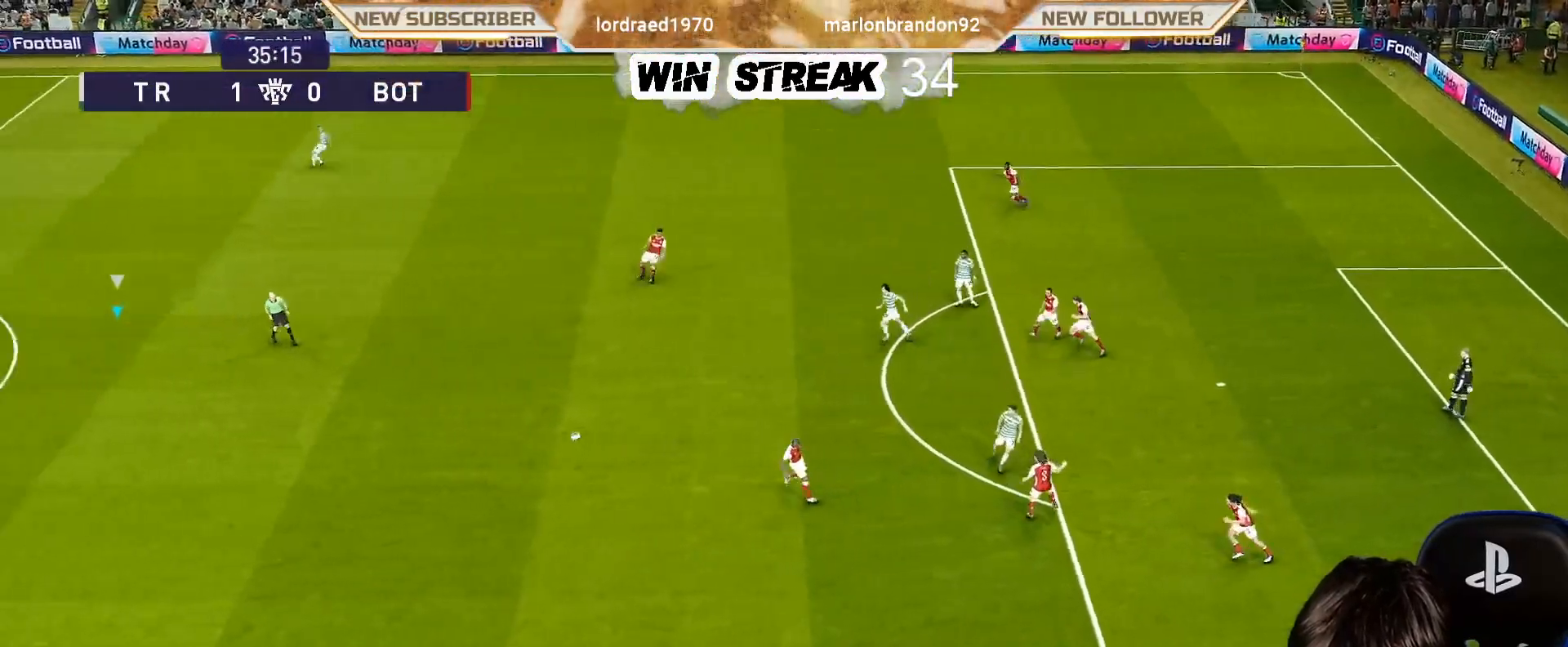
{"buttons": [], "left_stick": "down-right", "right_stick": "center", "events": []}
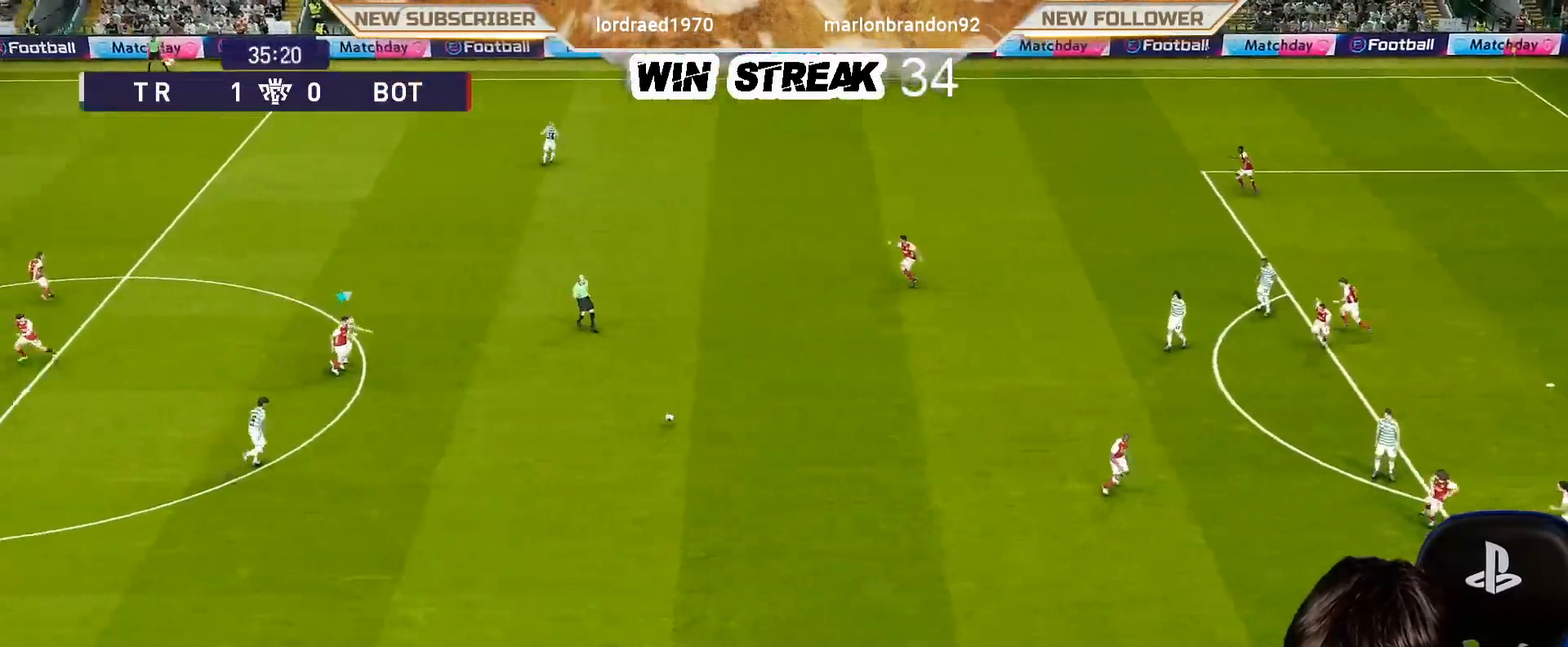
{"buttons": [], "left_stick": "down-right", "right_stick": "center", "events": [[117, "CROSS", "down"], [217, "CROSS", "up"]]}
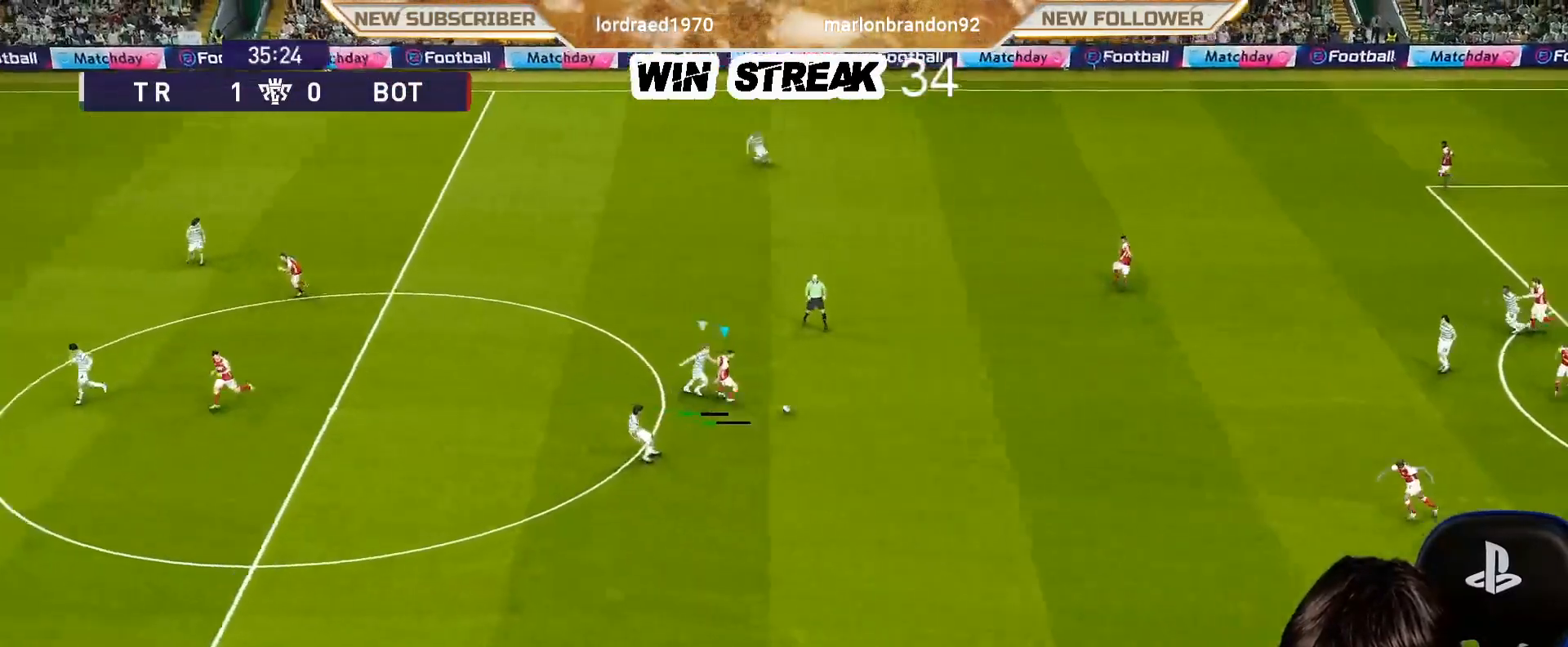
{"buttons": [], "left_stick": "left", "right_stick": "center", "events": [[50, "left_stick", "down-left"], [83, "R1", "down"], [133, "left_stick", "left"], [350, "R1", "up"]]}
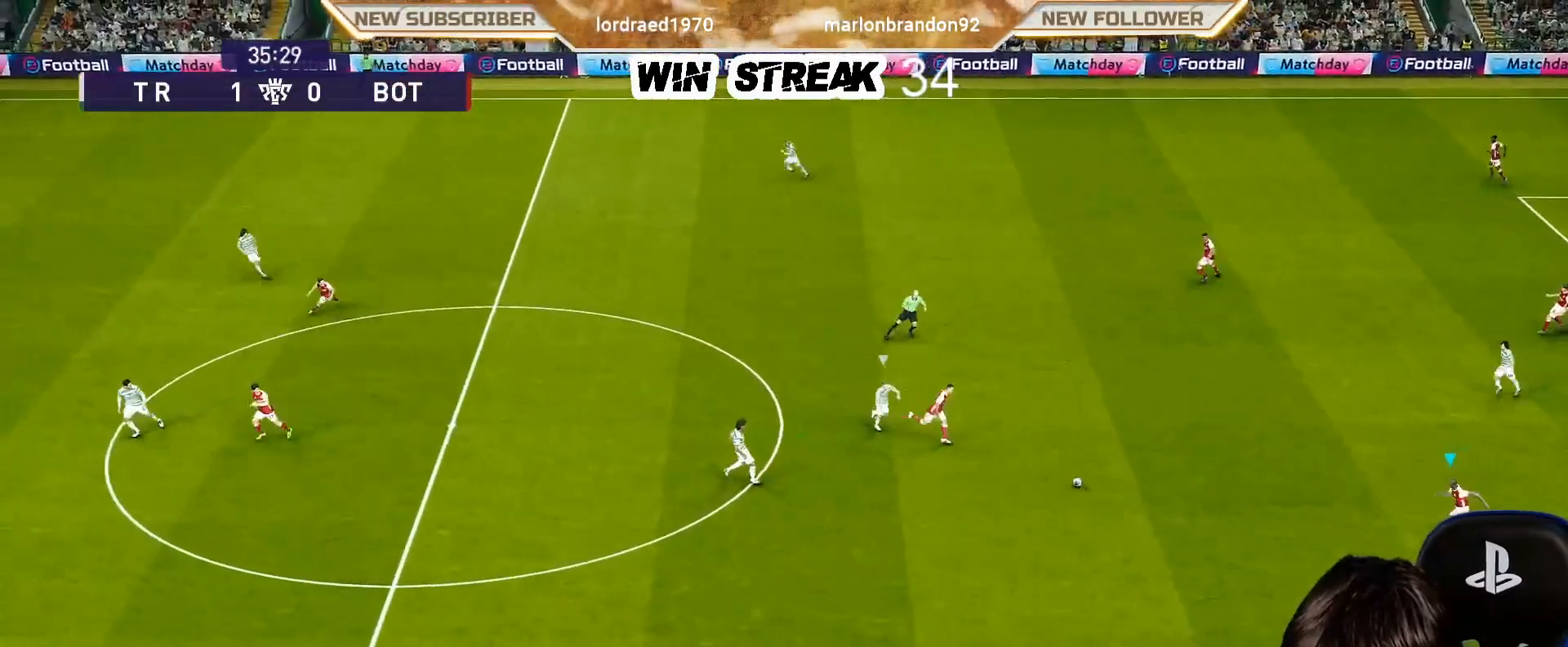
{"buttons": [], "left_stick": "left", "right_stick": "center", "events": []}
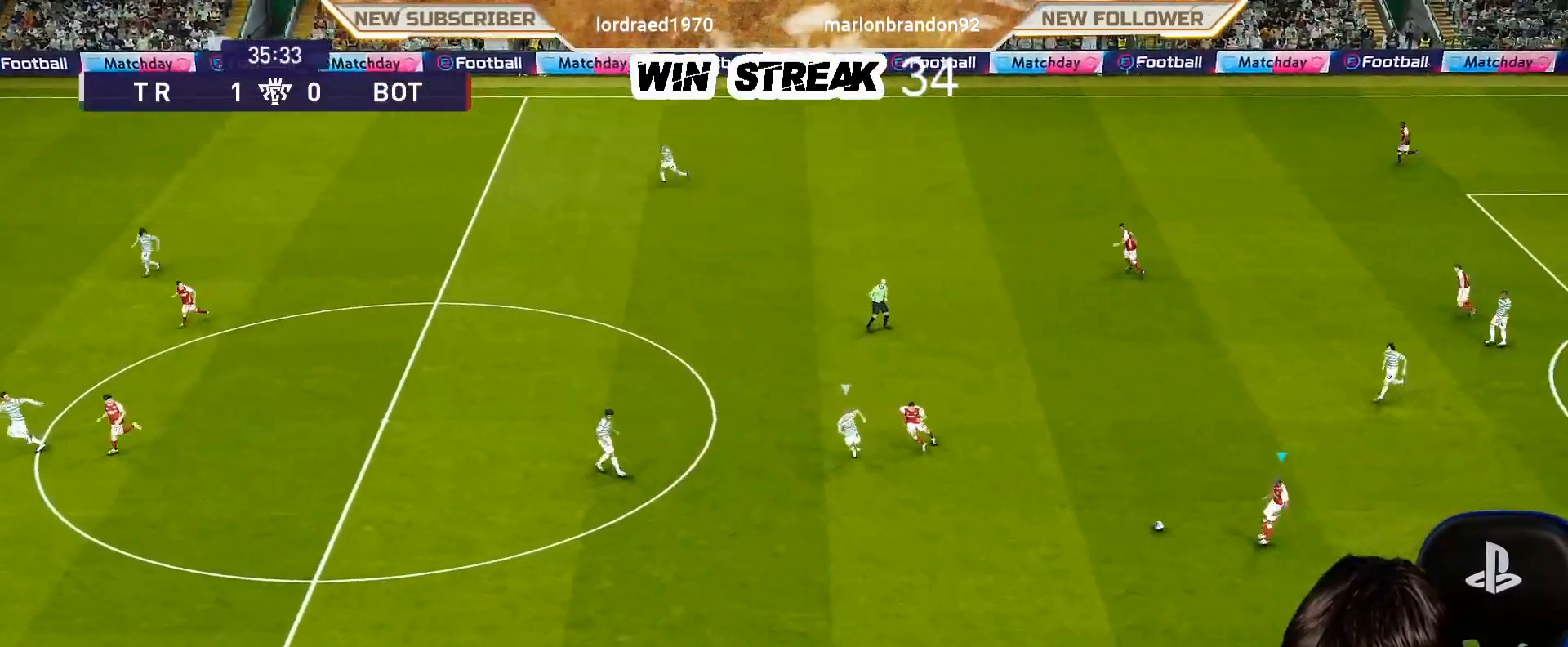
{"buttons": ["TRIANGLE", "R2"], "left_stick": "up-left", "right_stick": "center", "events": [[367, "left_stick", "up-left"], [417, "R2", "down"], [417, "TRIANGLE", "down"]]}
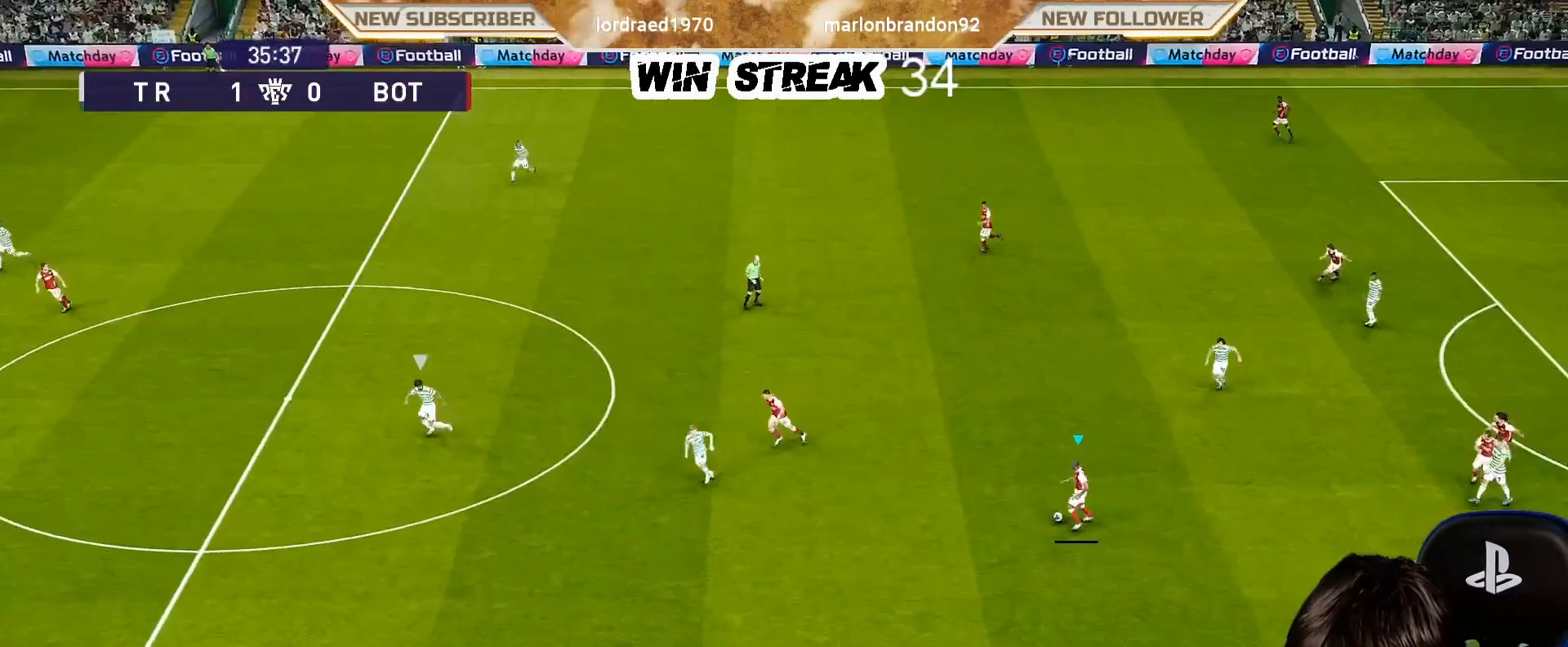
{"buttons": [], "left_stick": "left", "right_stick": "center", "events": [[67, "TRIANGLE", "up"], [317, "R2", "up"], [417, "left_stick", "left"]]}
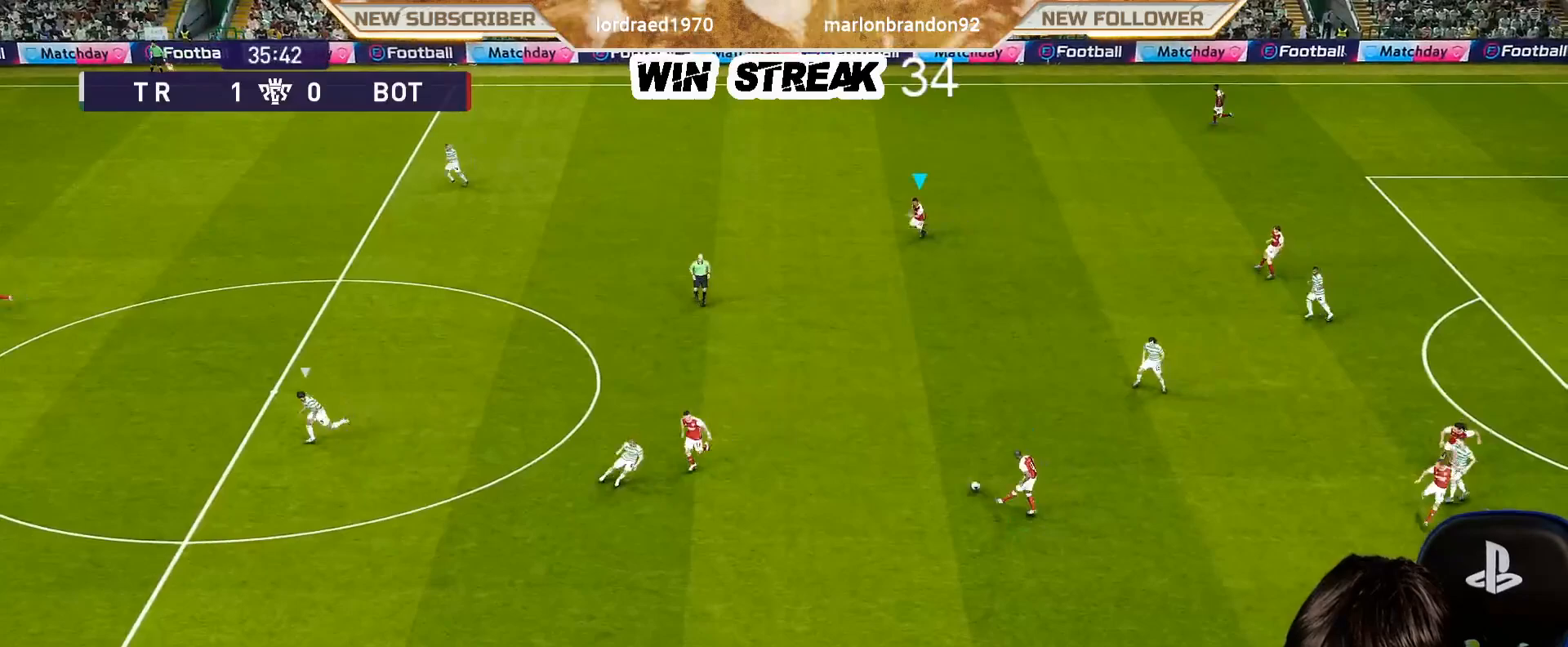
{"buttons": [], "left_stick": "left", "right_stick": "center", "events": [[17, "R1", "down"], [467, "R1", "up"]]}
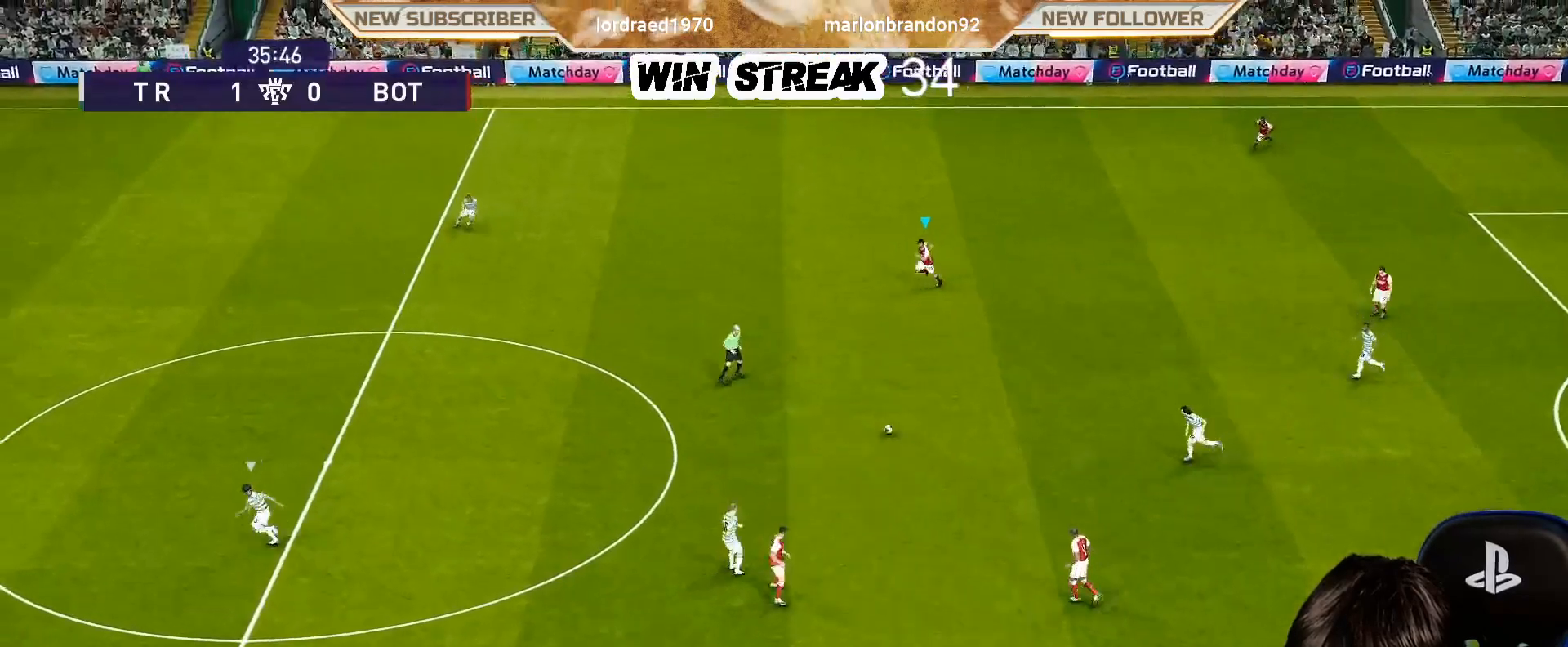
{"buttons": [], "left_stick": "left", "right_stick": "center", "events": [[17, "CROSS", "down"], [117, "R1", "down"], [267, "CROSS", "up"], [267, "R1", "up"]]}
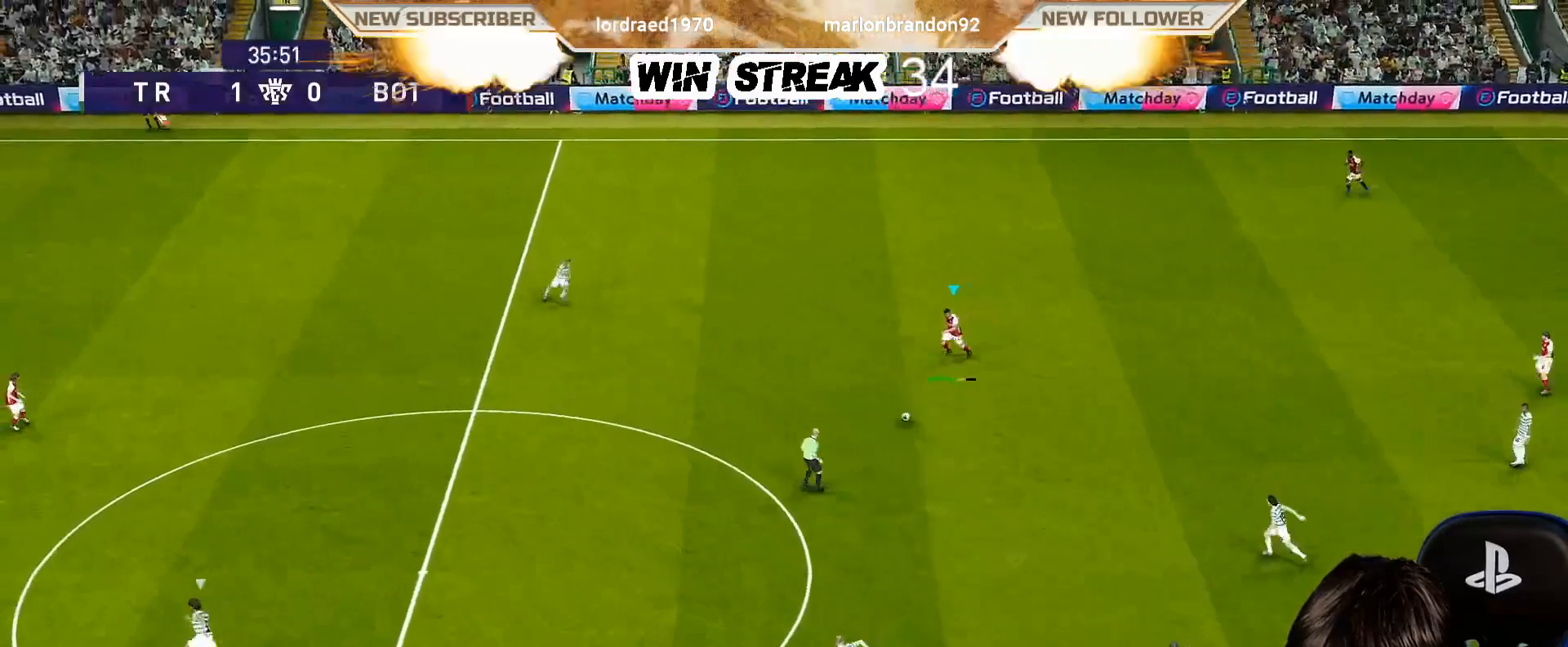
{"buttons": [], "left_stick": "center", "right_stick": "center", "events": [[167, "left_stick", "center"]]}
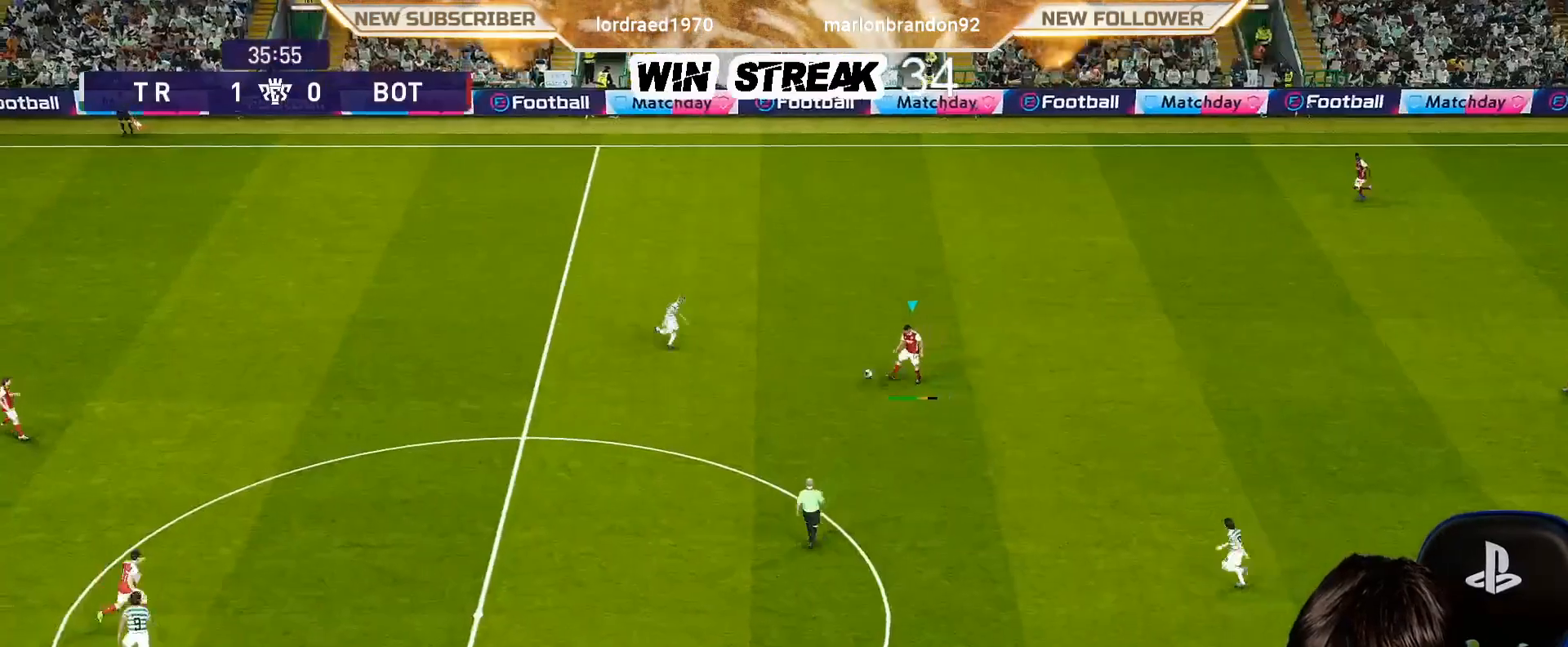
{"buttons": [], "left_stick": "right", "right_stick": "center", "events": [[367, "left_stick", "up"], [417, "left_stick", "right"]]}
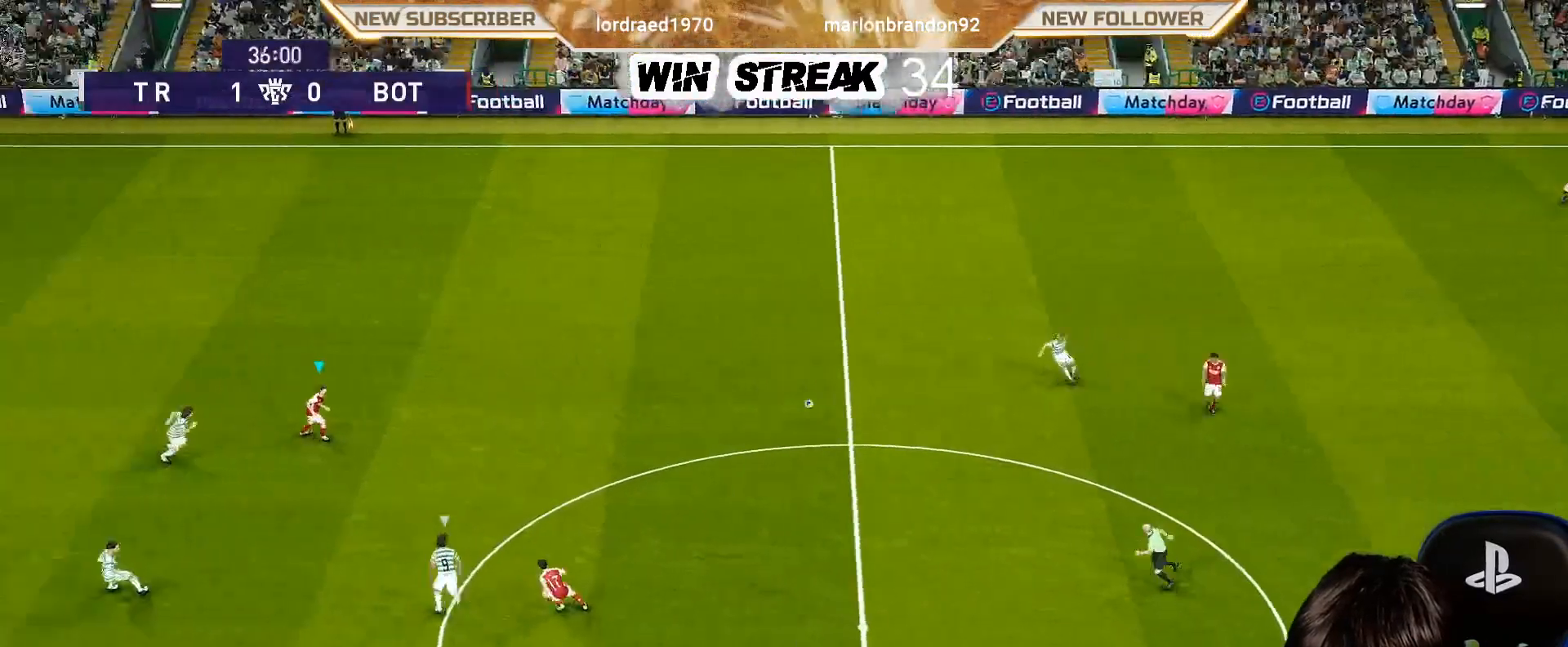
{"buttons": [], "left_stick": "center", "right_stick": "center", "events": [[267, "left_stick", "down-right"], [317, "CROSS", "down"], [317, "R2", "down"], [417, "CROSS", "up"], [417, "R2", "up"], [417, "left_stick", "center"]]}
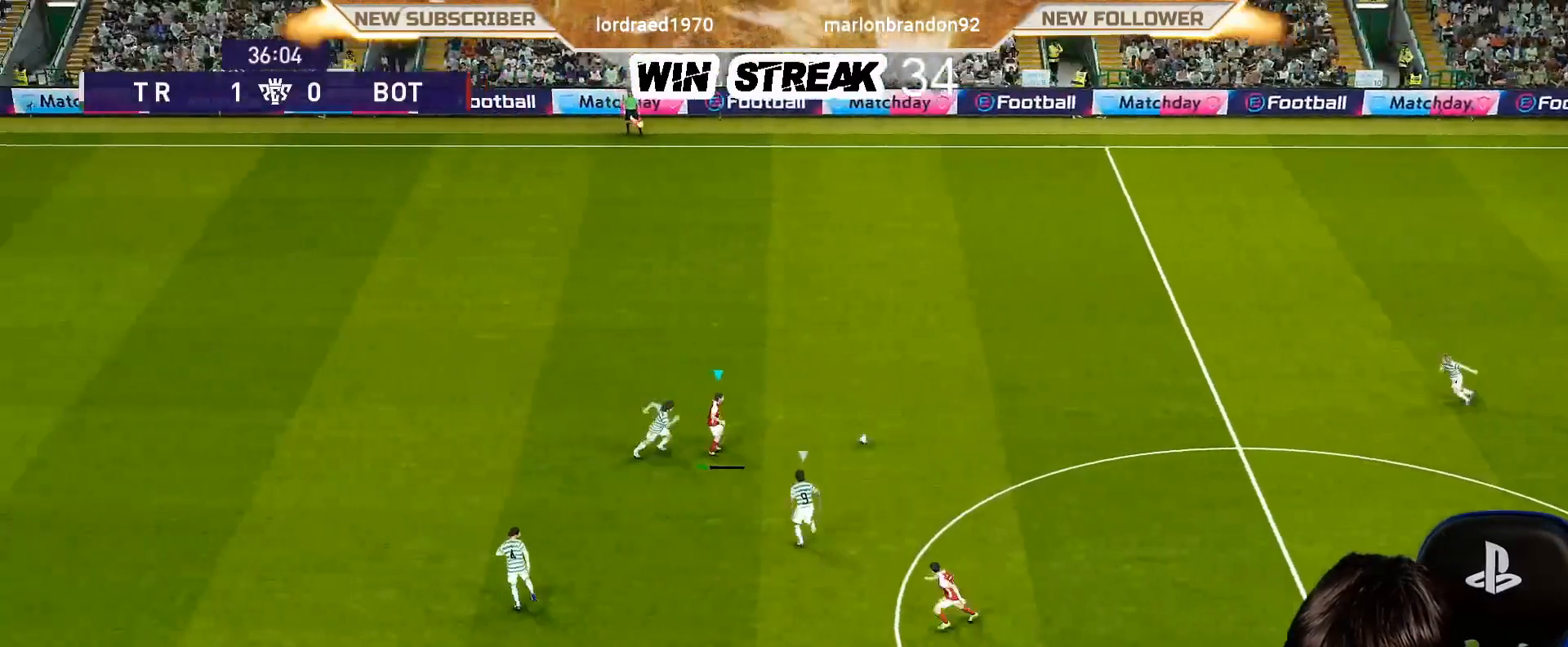
{"buttons": [], "left_stick": "left", "right_stick": "center", "events": [[167, "R1", "down"], [267, "R1", "up"], [267, "left_stick", "left"]]}
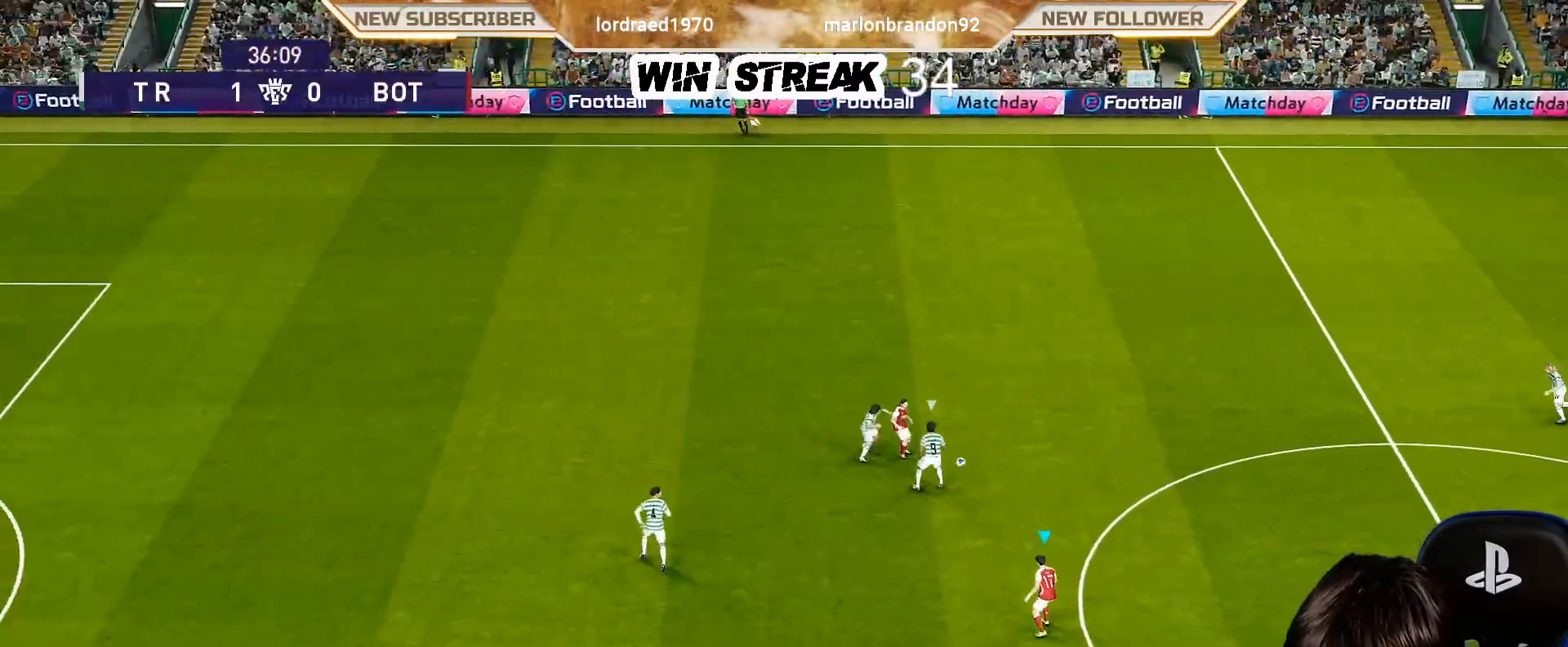
{"buttons": [], "left_stick": "center", "right_stick": "center", "events": [[217, "left_stick", "center"]]}
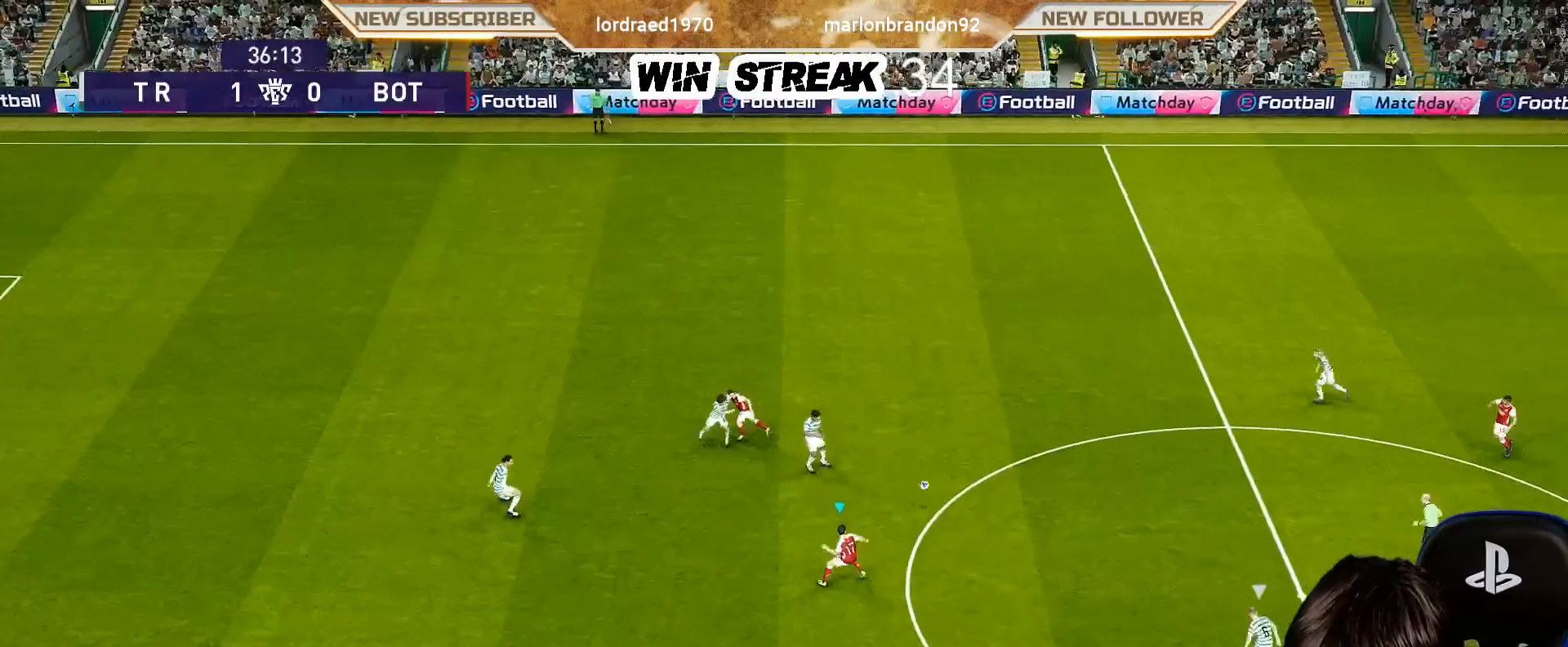
{"buttons": ["SQUARE", "R1"], "left_stick": "up", "right_stick": "center", "events": [[267, "R1", "down"], [283, "left_stick", "up-left"], [333, "L1", "down"], [433, "L1", "up"], [433, "SQUARE", "down"], [433, "left_stick", "up"]]}
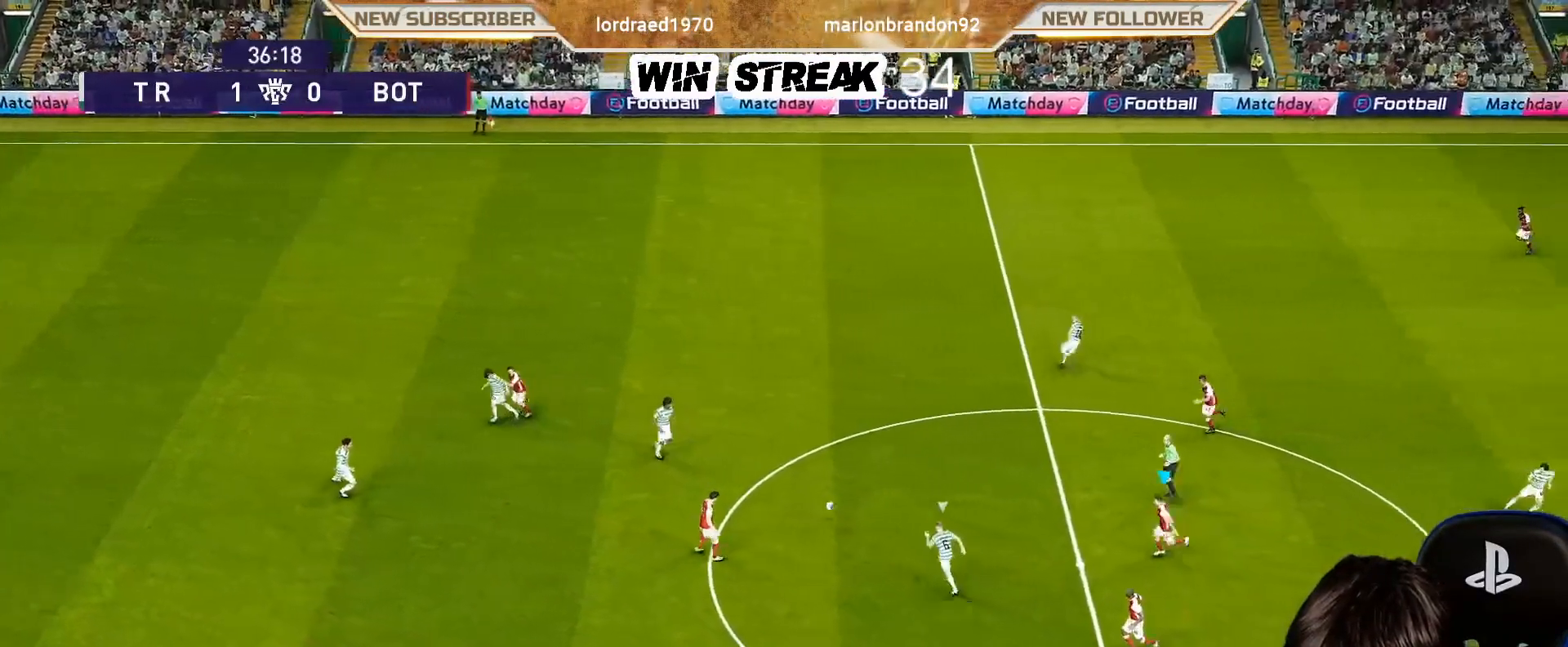
{"buttons": ["SQUARE", "R1"], "left_stick": "up", "right_stick": "center", "events": []}
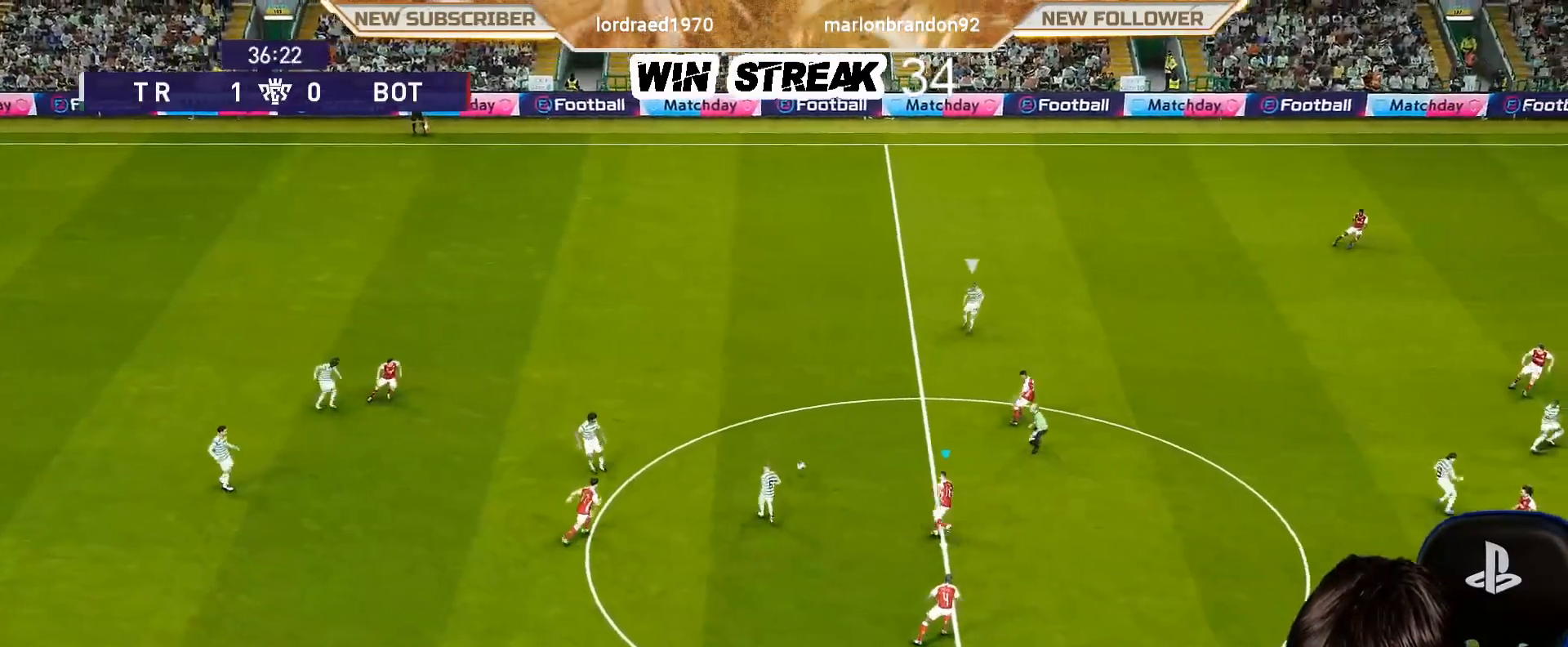
{"buttons": ["SQUARE", "R1"], "left_stick": "up-right", "right_stick": "center", "events": [[117, "L1", "down"], [250, "L1", "up"], [483, "left_stick", "up-right"]]}
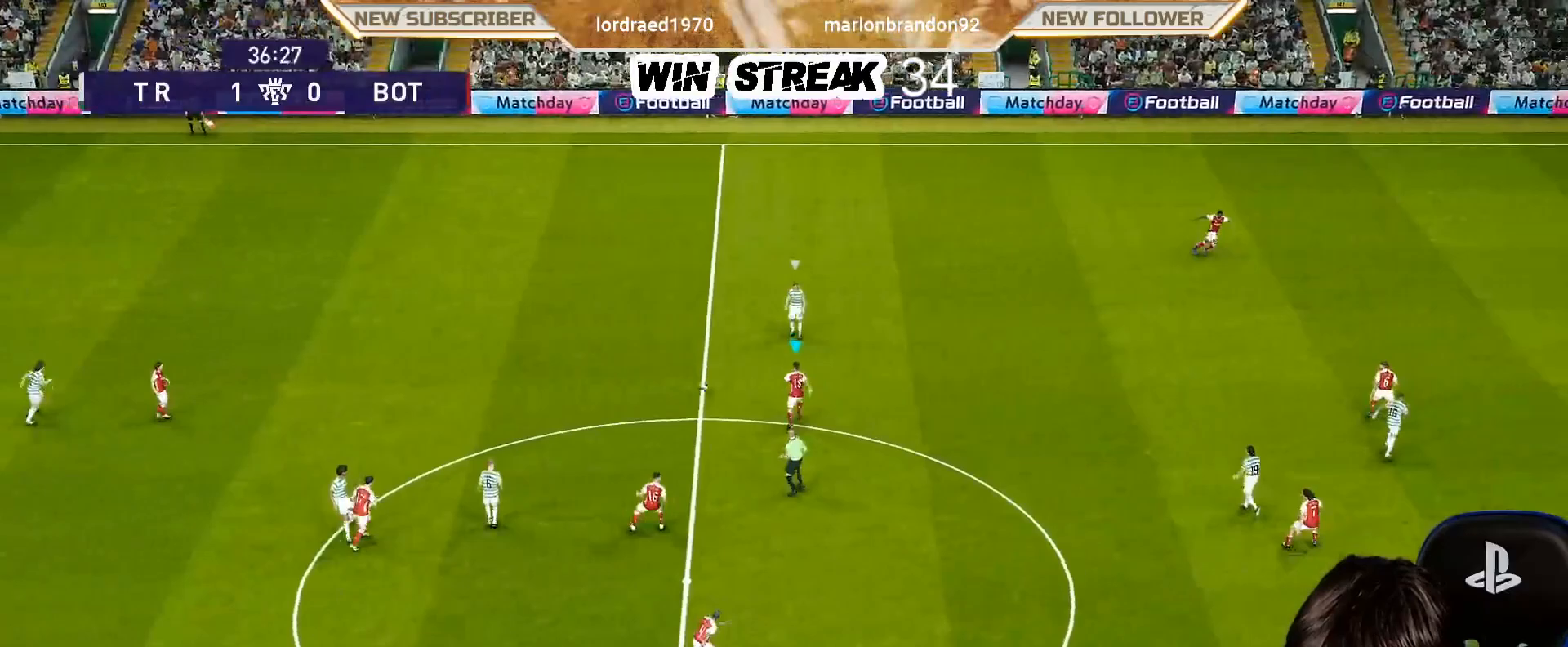
{"buttons": ["SQUARE", "R1"], "left_stick": "up-right", "right_stick": "center", "events": []}
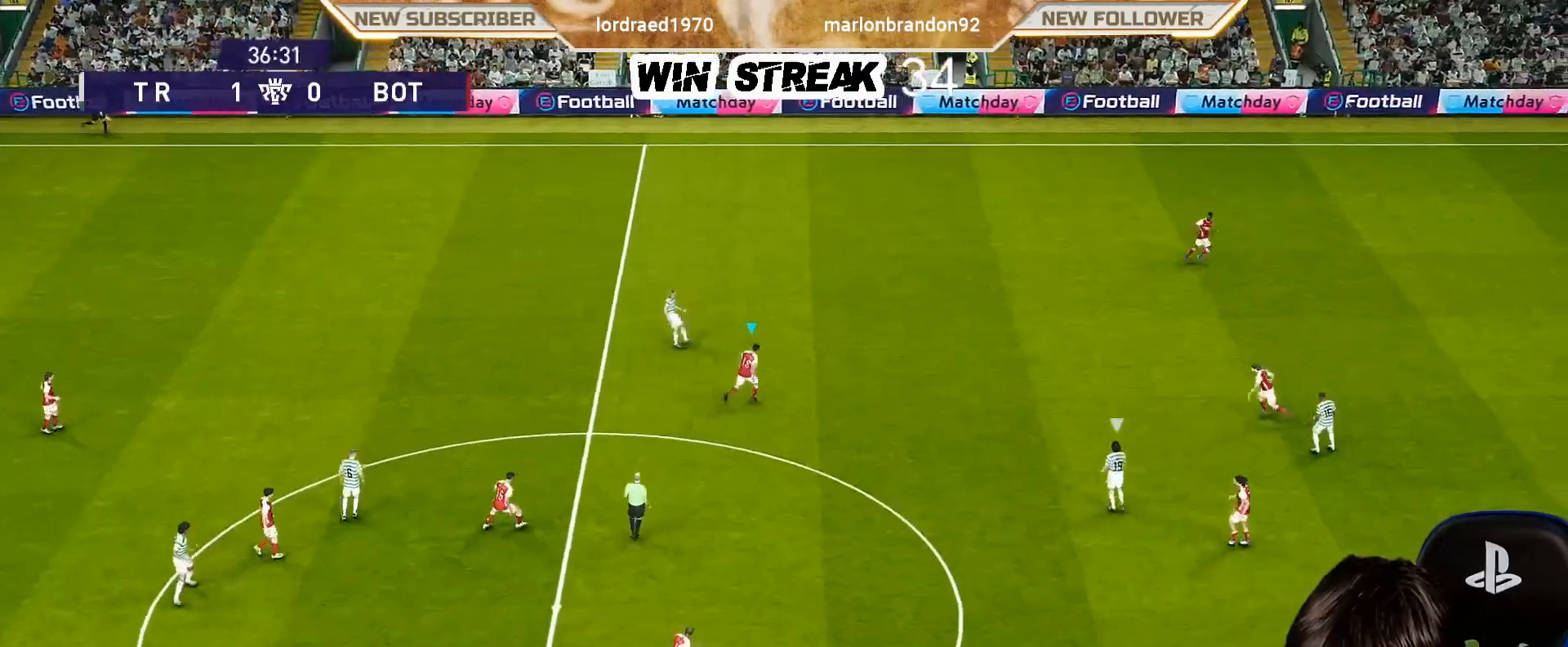
{"buttons": ["CROSS", "SQUARE", "R1"], "left_stick": "left", "right_stick": "center", "events": [[33, "CROSS", "down"], [50, "L1", "down"], [133, "left_stick", "up-left"], [183, "L1", "up"], [183, "left_stick", "left"]]}
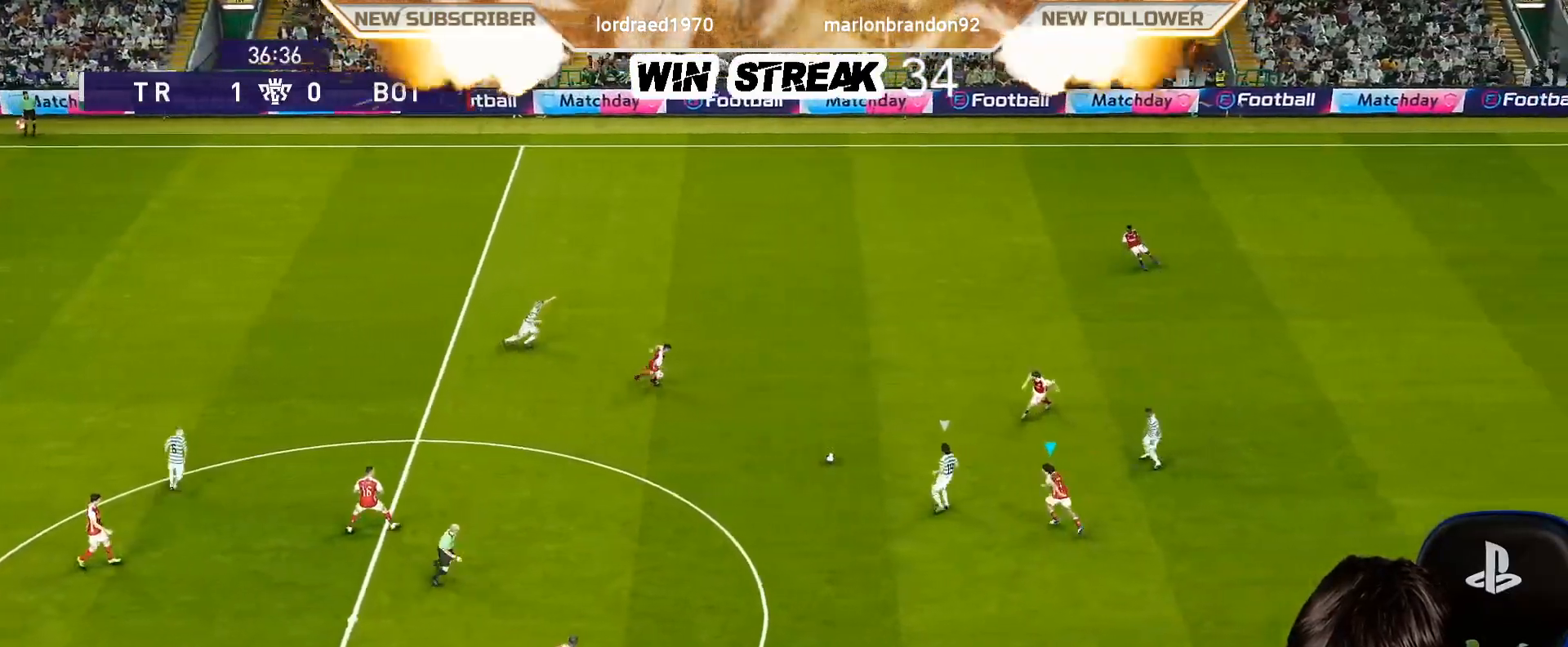
{"buttons": ["CROSS", "SQUARE", "R1"], "left_stick": "down", "right_stick": "center", "events": [[200, "left_stick", "center"], [383, "left_stick", "down"]]}
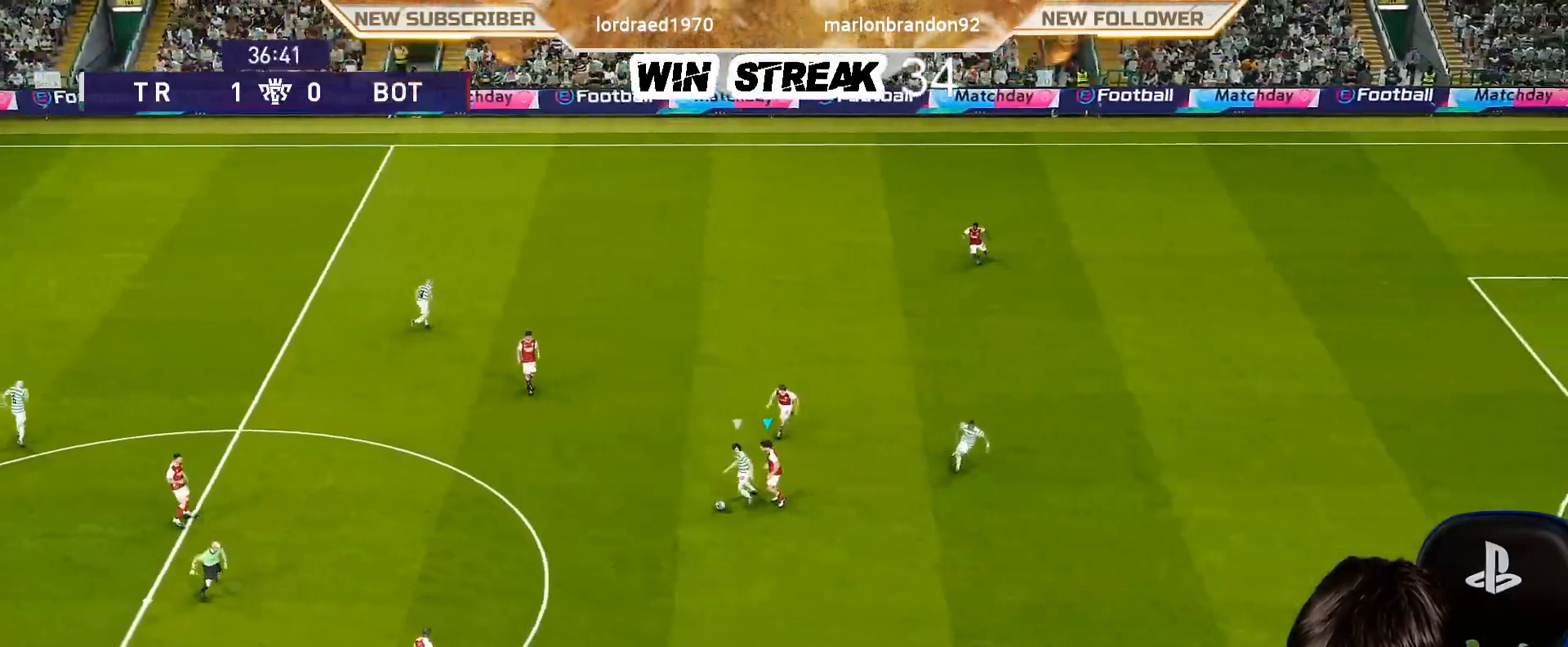
{"buttons": ["CROSS", "SQUARE", "R1"], "left_stick": "down", "right_stick": "center", "events": []}
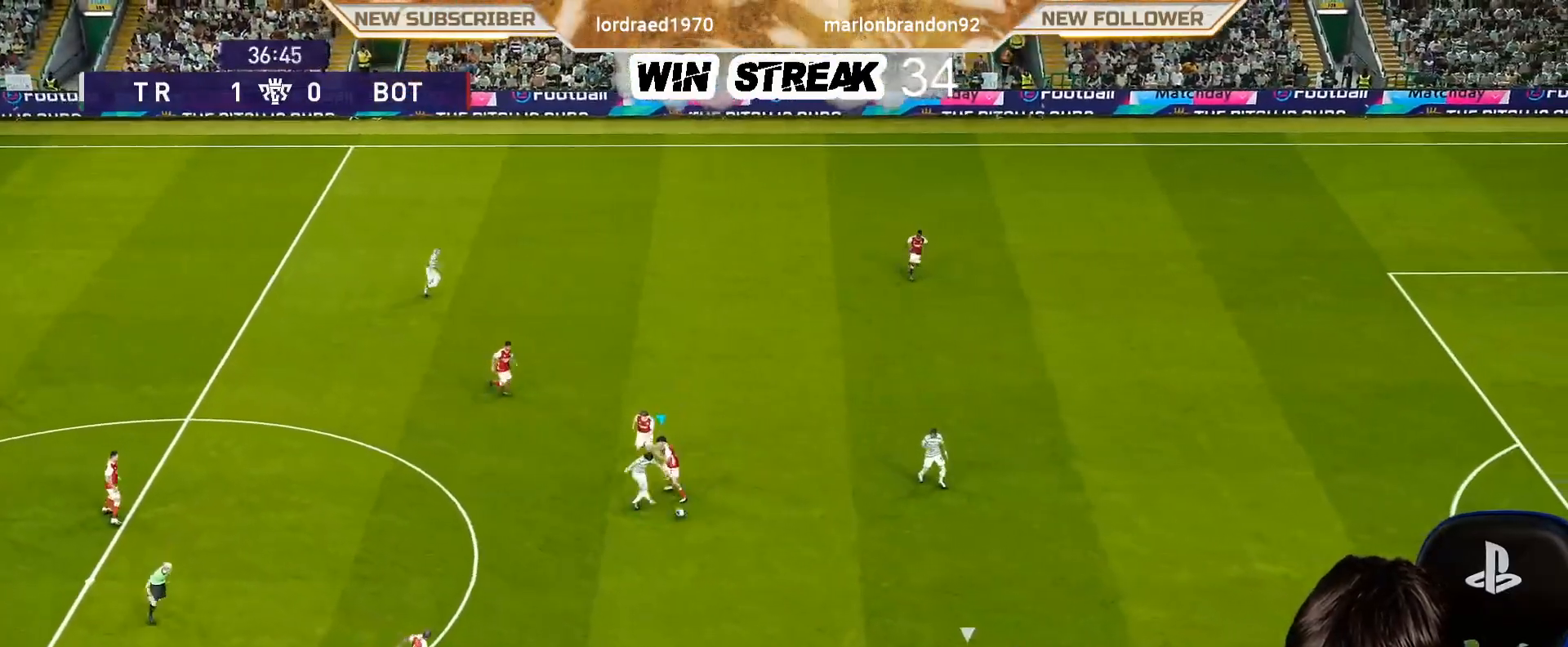
{"buttons": ["CROSS", "SQUARE", "R1"], "left_stick": "up", "right_stick": "center", "events": [[167, "L1", "down"], [167, "left_stick", "right"], [233, "left_stick", "up"], [317, "L1", "up"]]}
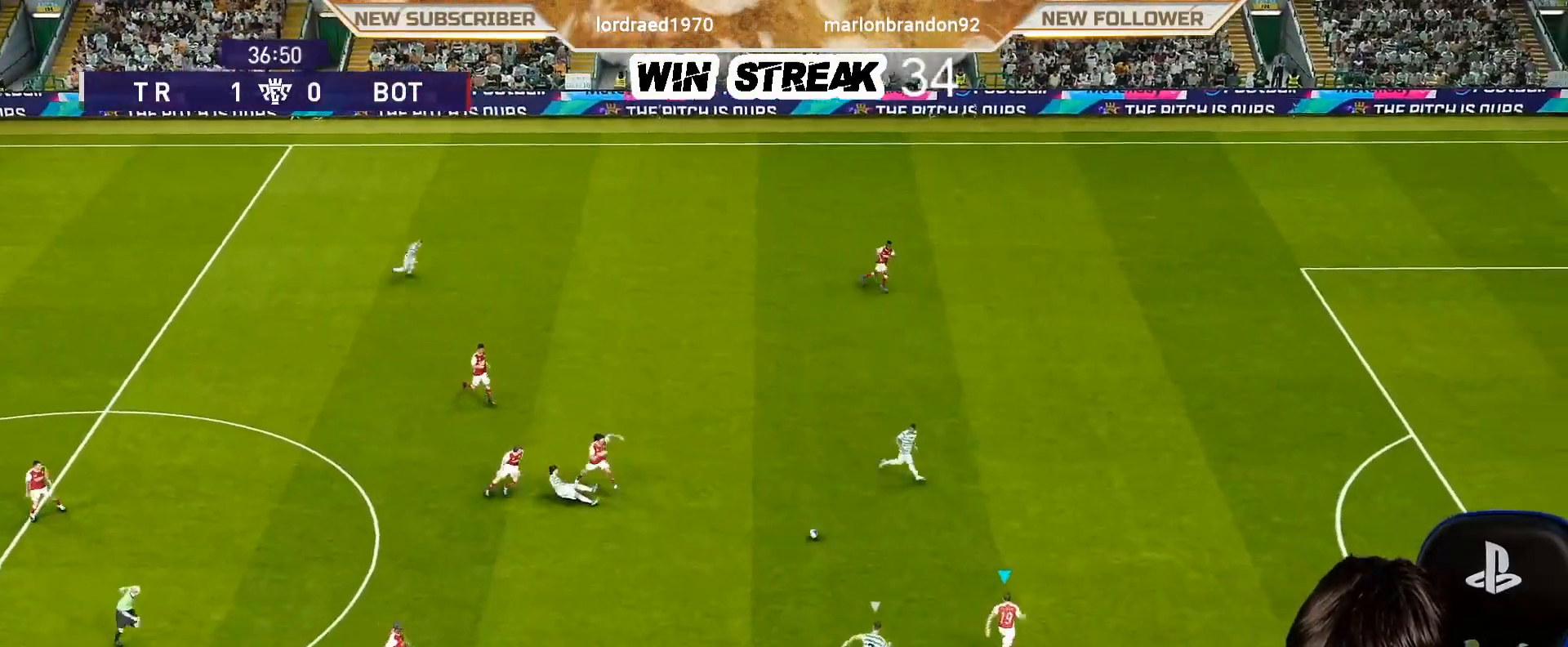
{"buttons": ["R1"], "left_stick": "up-left", "right_stick": "center", "events": [[17, "SQUARE", "up"], [83, "CROSS", "up"], [283, "left_stick", "up-left"], [317, "CROSS", "down"], [467, "CROSS", "up"]]}
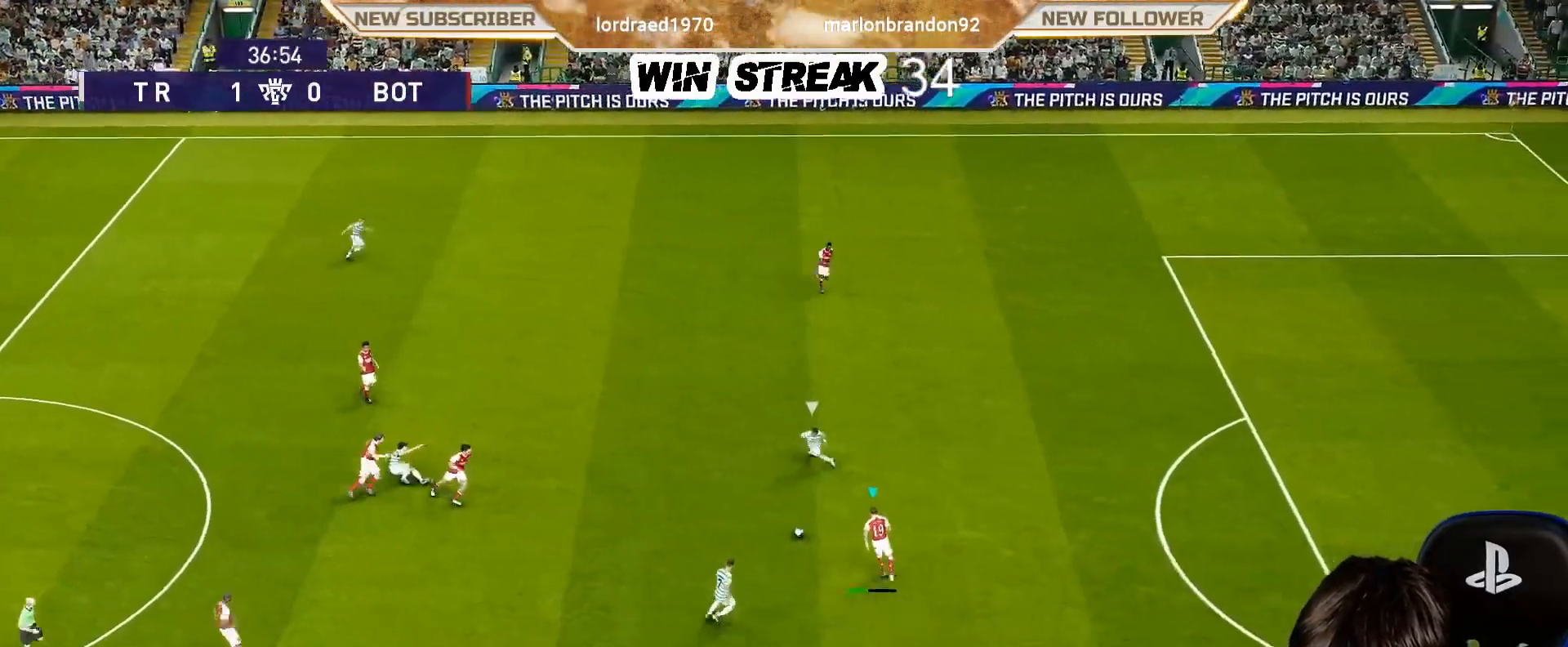
{"buttons": [], "left_stick": "up-left", "right_stick": "center", "events": [[317, "R1", "up"]]}
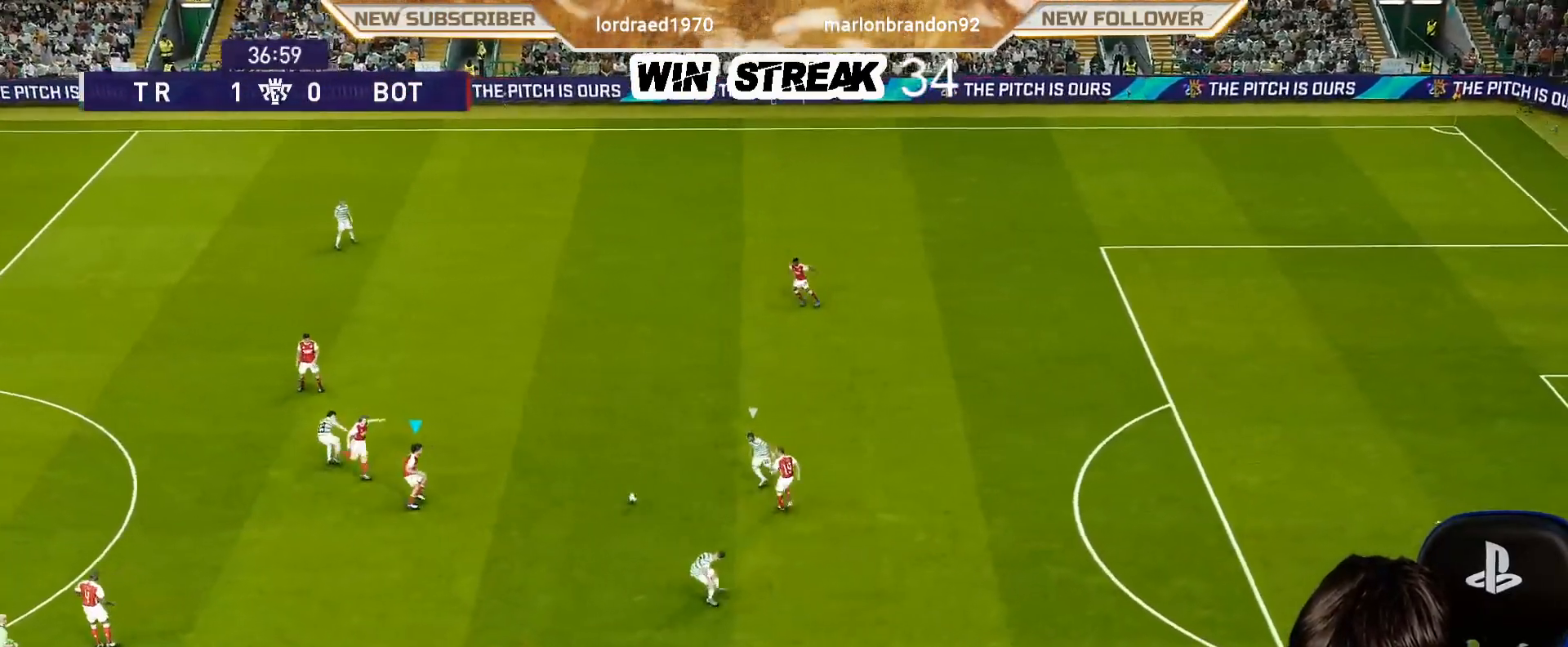
{"buttons": [], "left_stick": "up-left", "right_stick": "center", "events": [[217, "CROSS", "down"], [333, "CROSS", "up"]]}
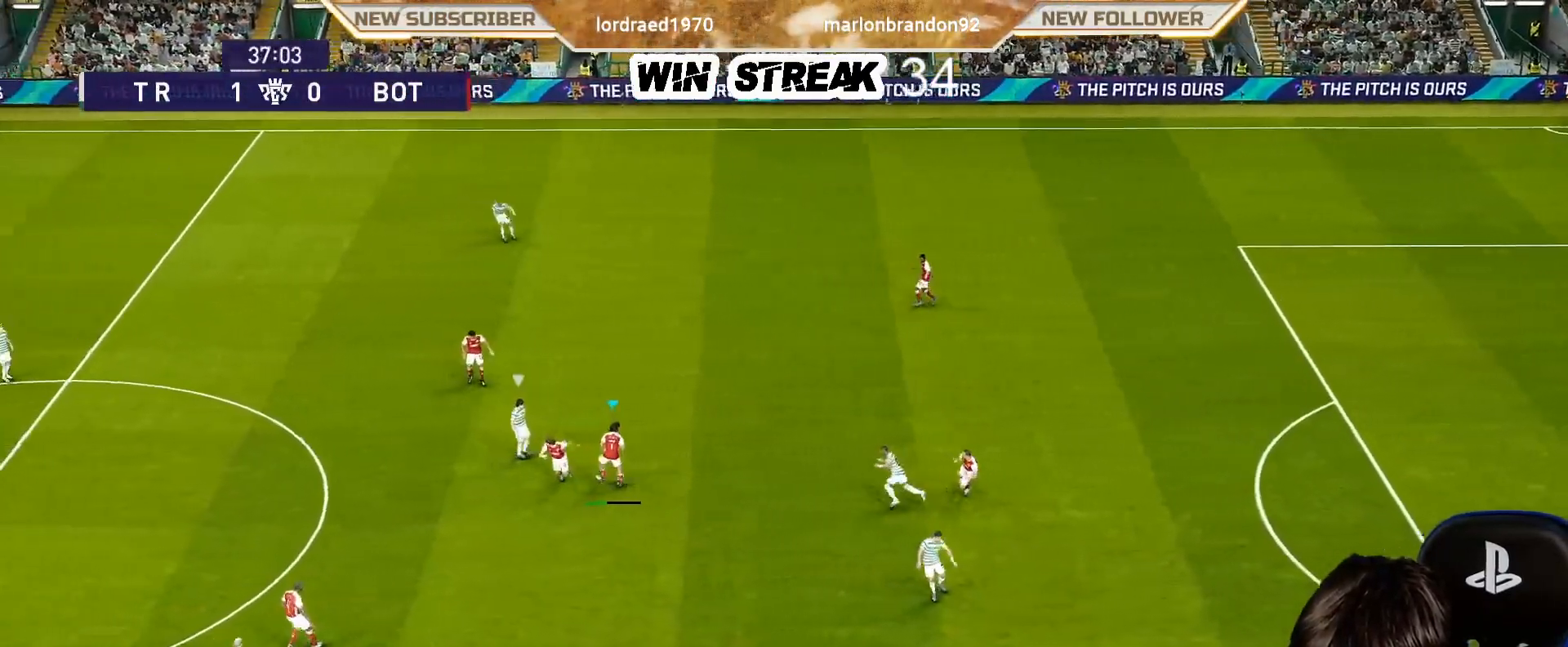
{"buttons": [], "left_stick": "left", "right_stick": "center", "events": [[133, "left_stick", "left"]]}
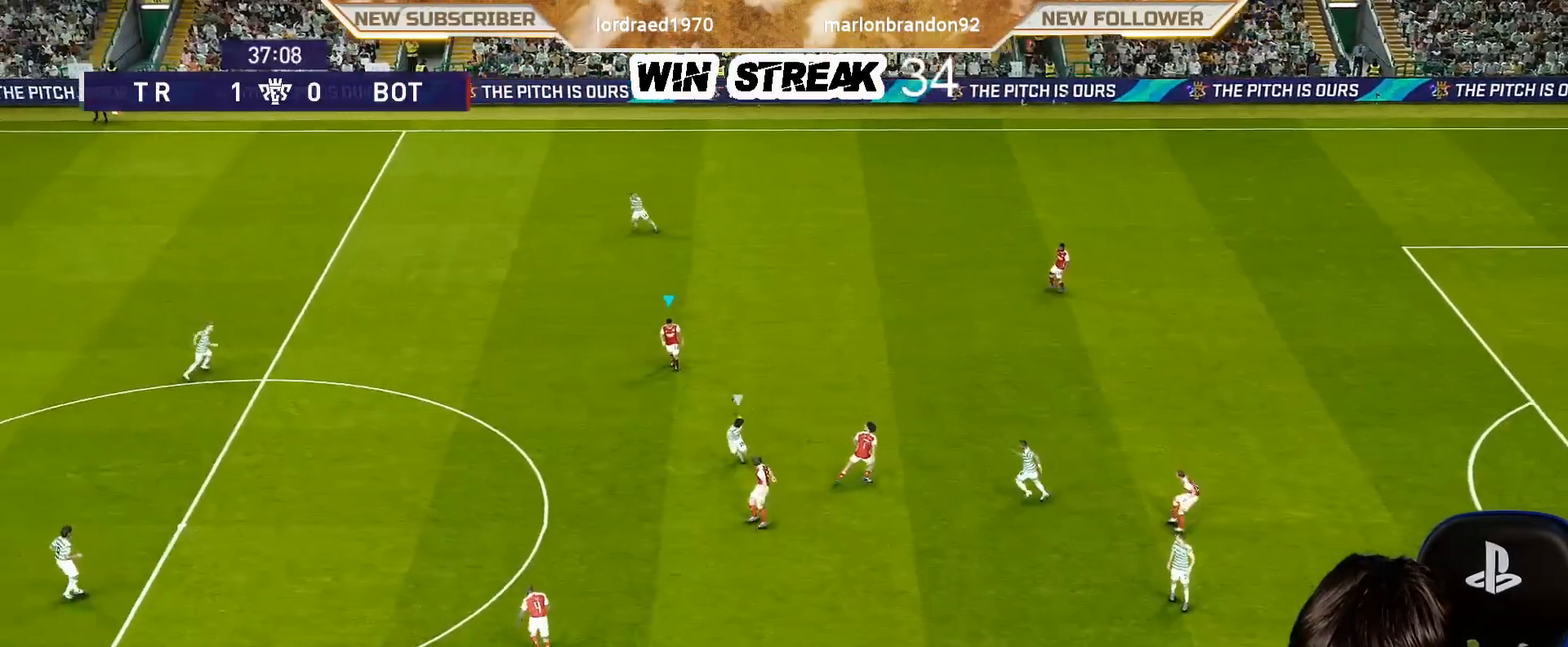
{"buttons": ["TRIANGLE", "R2"], "left_stick": "down-left", "right_stick": "center", "events": [[483, "R2", "down"], [483, "TRIANGLE", "down"], [483, "left_stick", "down-left"]]}